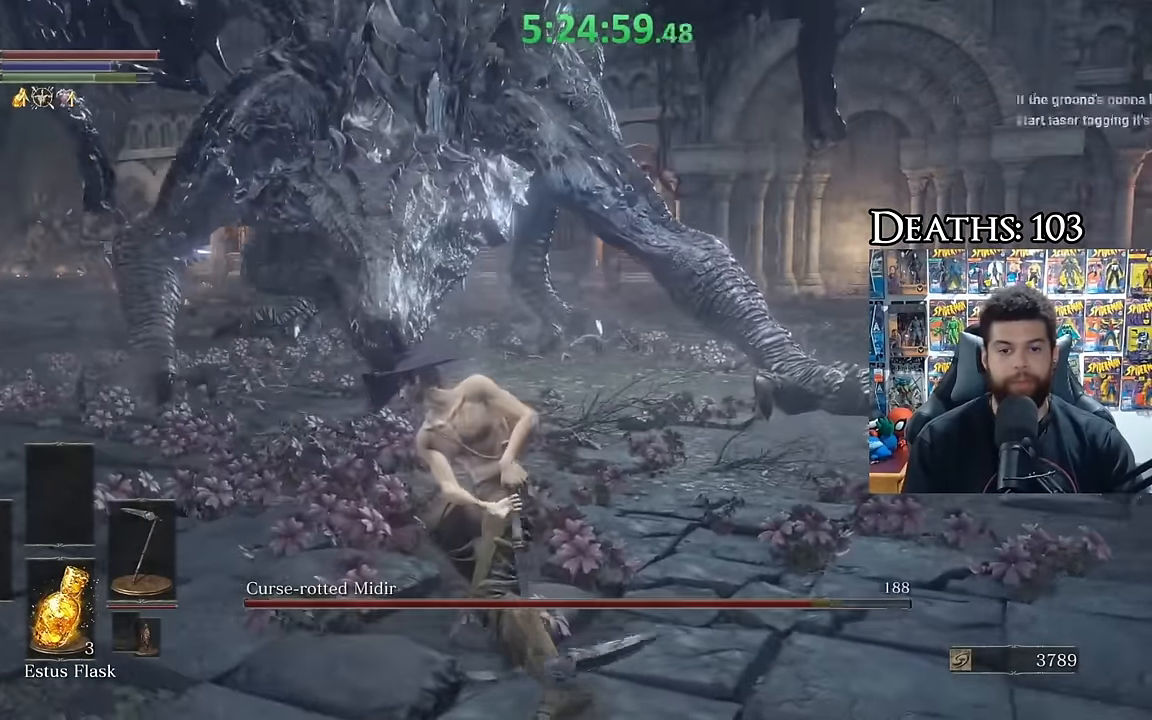
Gameplay with a controller (Xbox layout); each line is a JSON object with the inputs held at the frame after it. "events" lists button and stick changes between this image and that frame as [ms after this image, input, new state], when the widget could be followed in between.
{"buttons": [], "left_stick": "left", "right_stick": "center", "events": [[133, "left_stick", "down-left"], [283, "left_stick", "left"]]}
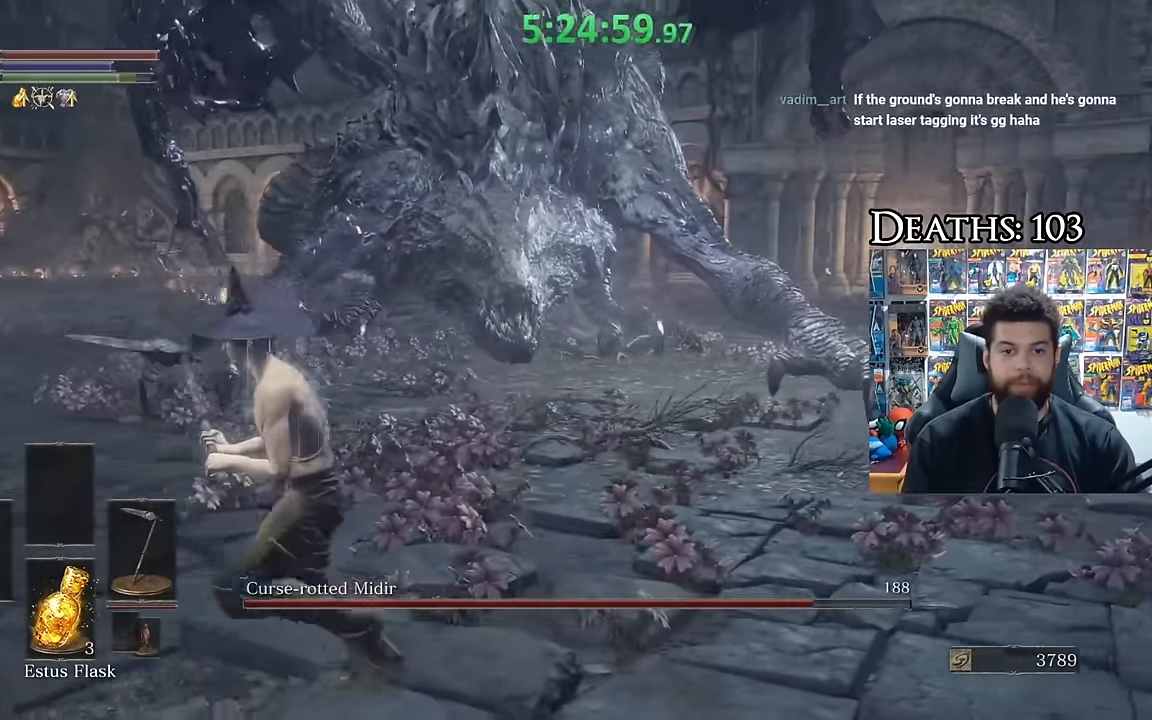
{"buttons": [], "left_stick": "down", "right_stick": "down-right", "events": [[166, "left_stick", "up-left"], [300, "B", "down"], [416, "B", "up"], [500, "left_stick", "down"], [500, "right_stick", "down-right"]]}
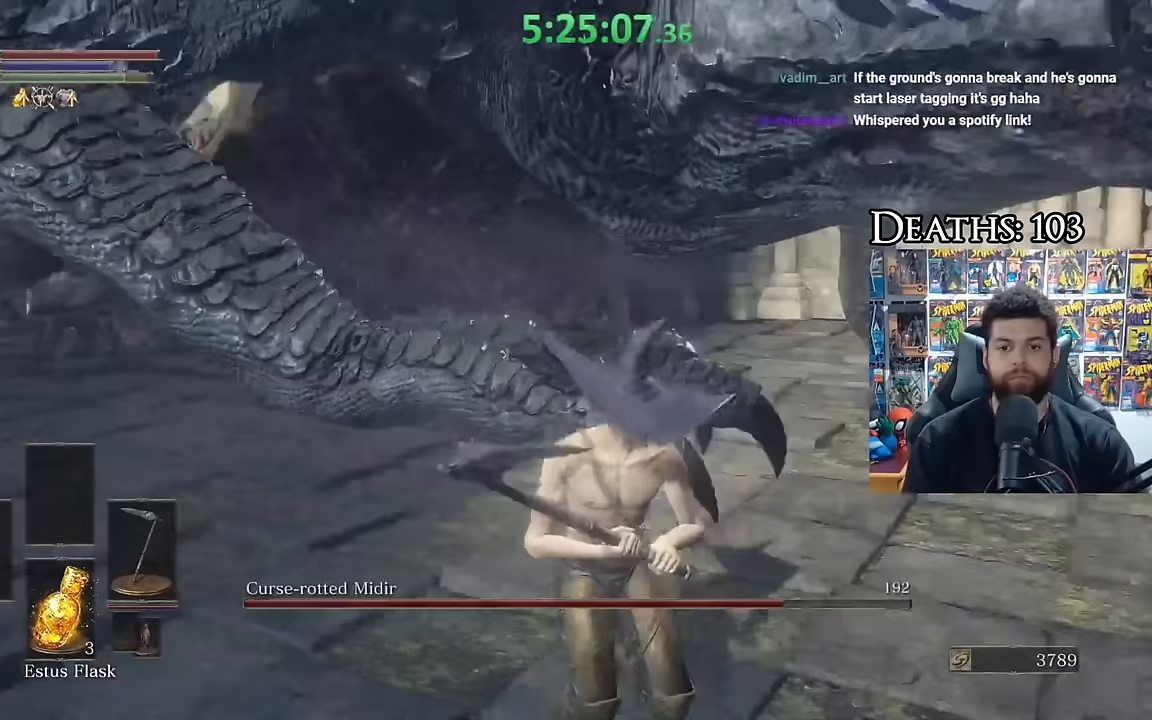
{"buttons": [], "left_stick": "down", "right_stick": "center", "events": [[133, "right_stick", "center"]]}
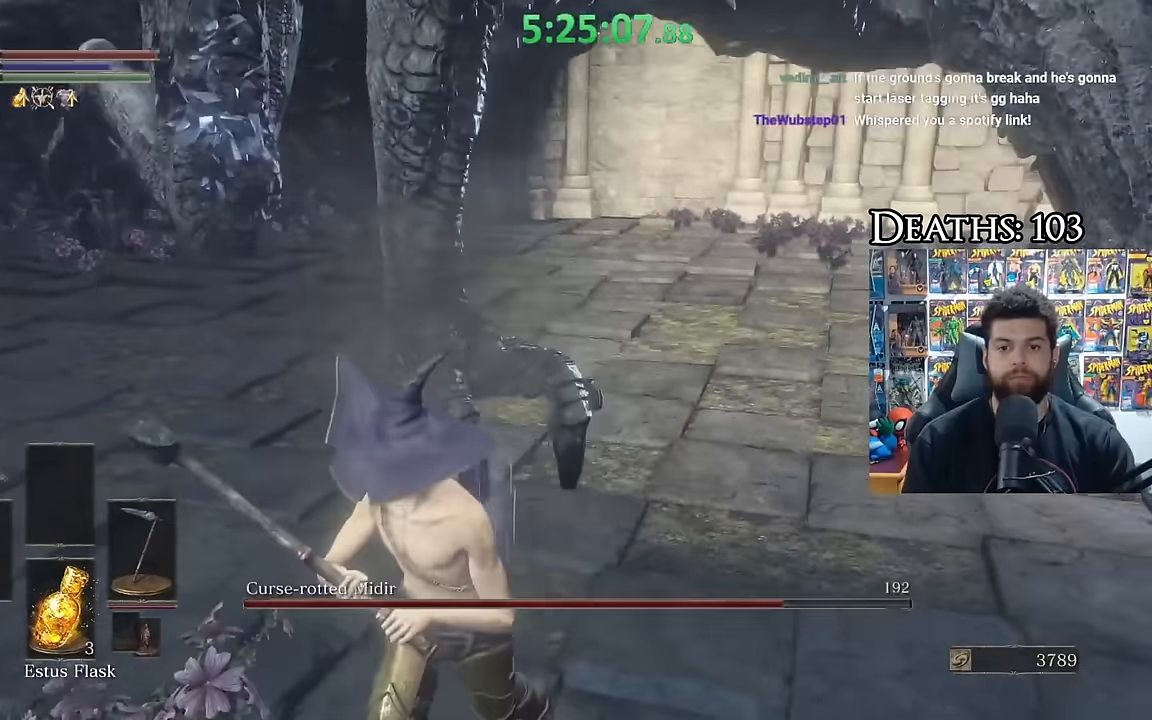
{"buttons": [], "left_stick": "down-right", "right_stick": "center", "events": [[66, "B", "down"], [183, "left_stick", "down-right"], [266, "B", "up"], [350, "right_stick", "left"], [450, "right_stick", "center"]]}
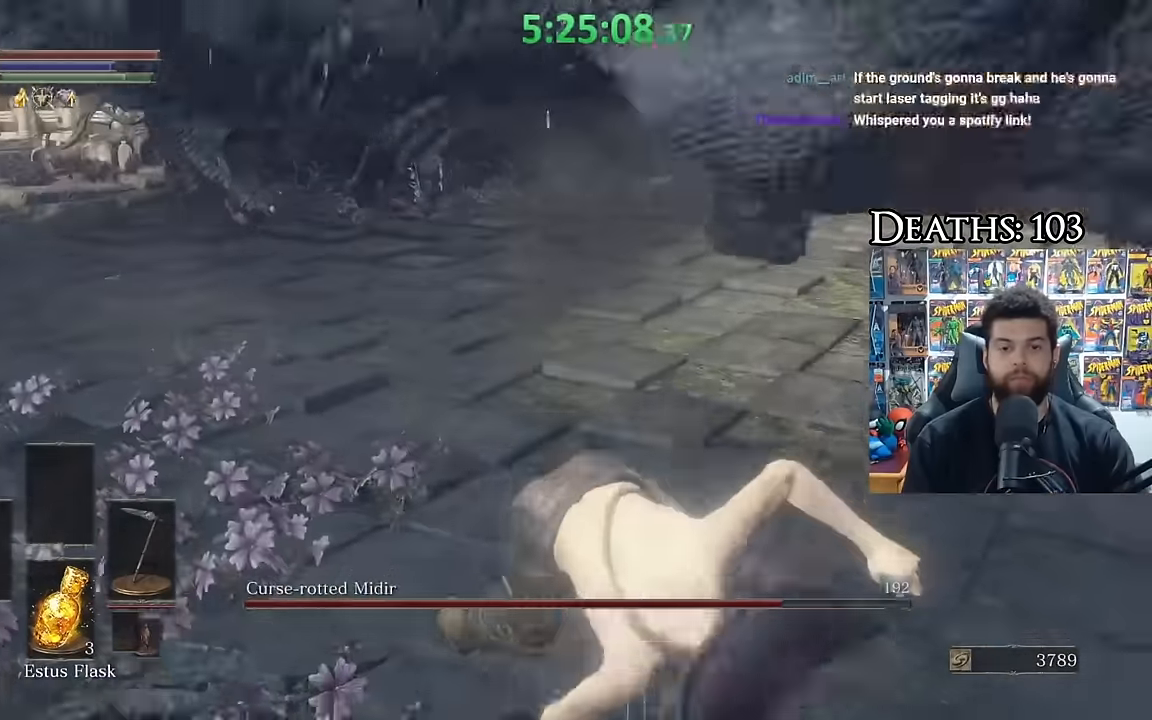
{"buttons": [], "left_stick": "up-right", "right_stick": "up-left", "events": [[16, "left_stick", "center"], [216, "right_stick", "up-left"], [283, "left_stick", "up"], [316, "right_stick", "center"], [450, "right_stick", "up-left"], [484, "left_stick", "up-right"]]}
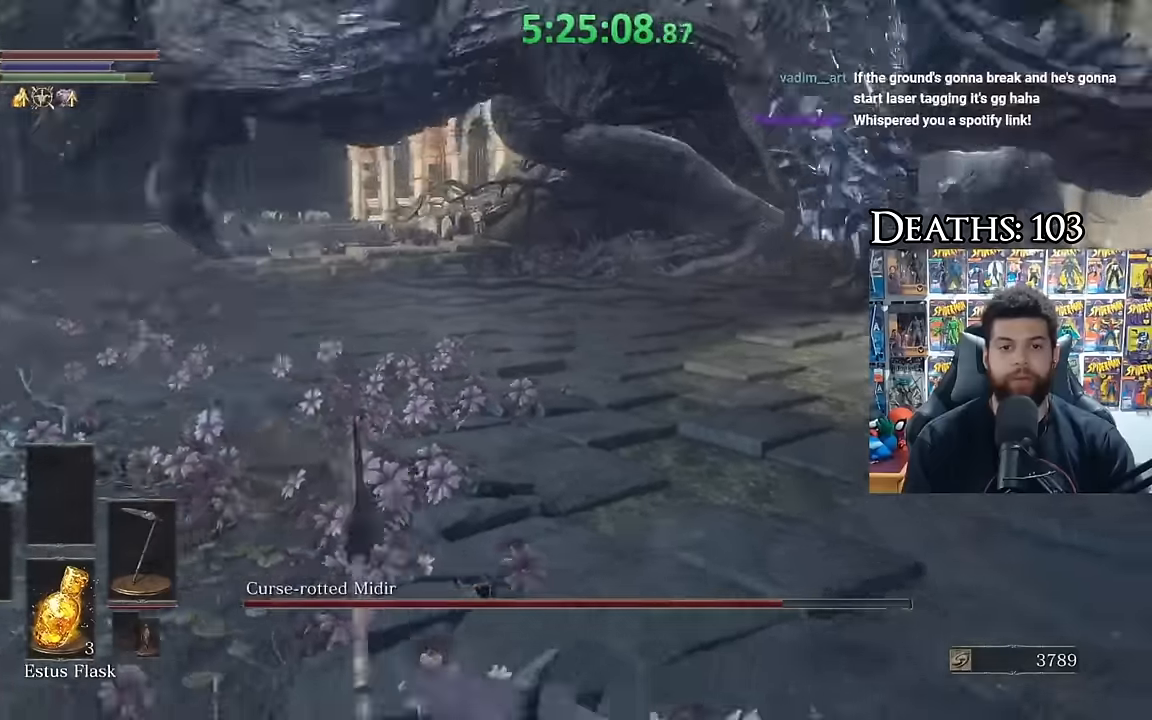
{"buttons": [], "left_stick": "center", "right_stick": "center", "events": [[67, "right_stick", "center"], [467, "left_stick", "center"]]}
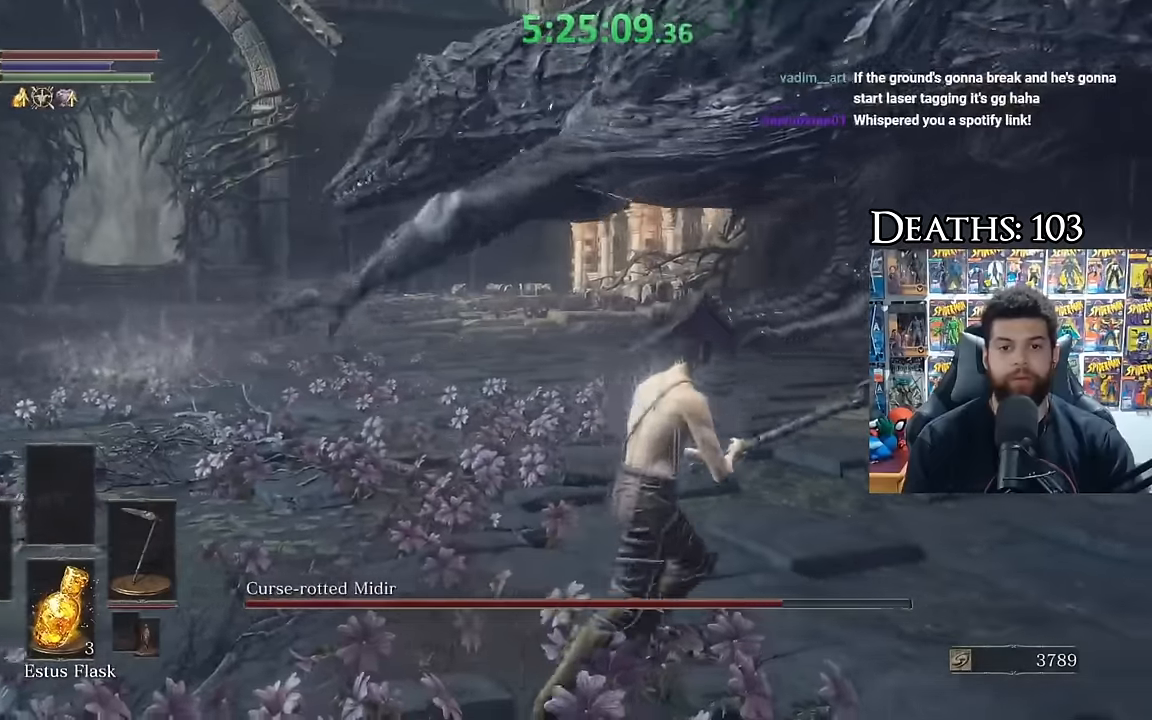
{"buttons": [], "left_stick": "center", "right_stick": "center", "events": [[100, "left_stick", "right"], [450, "left_stick", "center"]]}
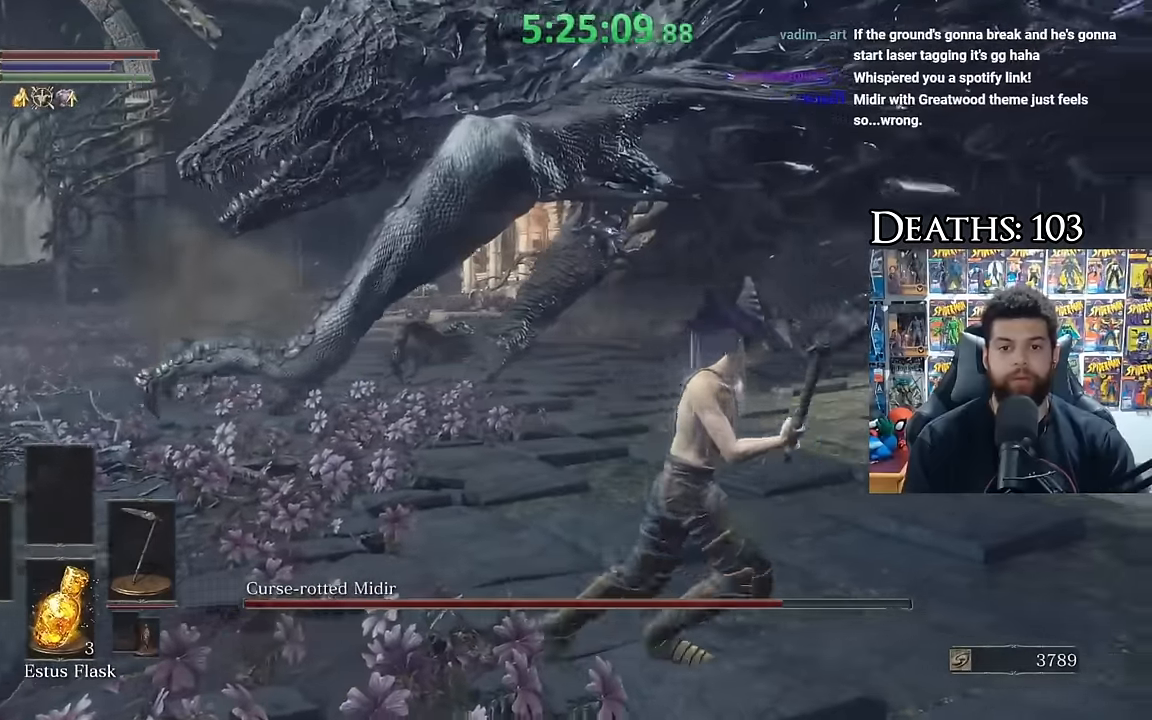
{"buttons": [], "left_stick": "up-left", "right_stick": "center", "events": [[467, "left_stick", "up-left"]]}
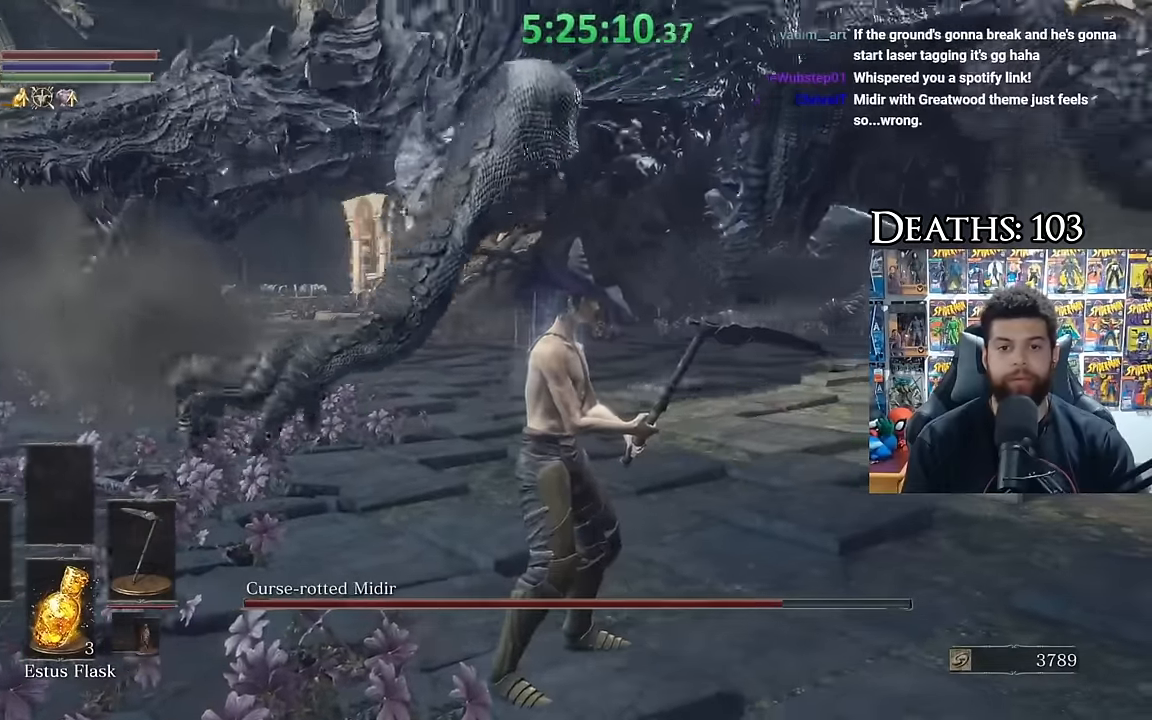
{"buttons": [], "left_stick": "right", "right_stick": "center", "events": [[17, "B", "down"], [217, "B", "up"], [317, "right_stick", "down-right"], [334, "left_stick", "center"], [417, "right_stick", "center"], [500, "left_stick", "right"]]}
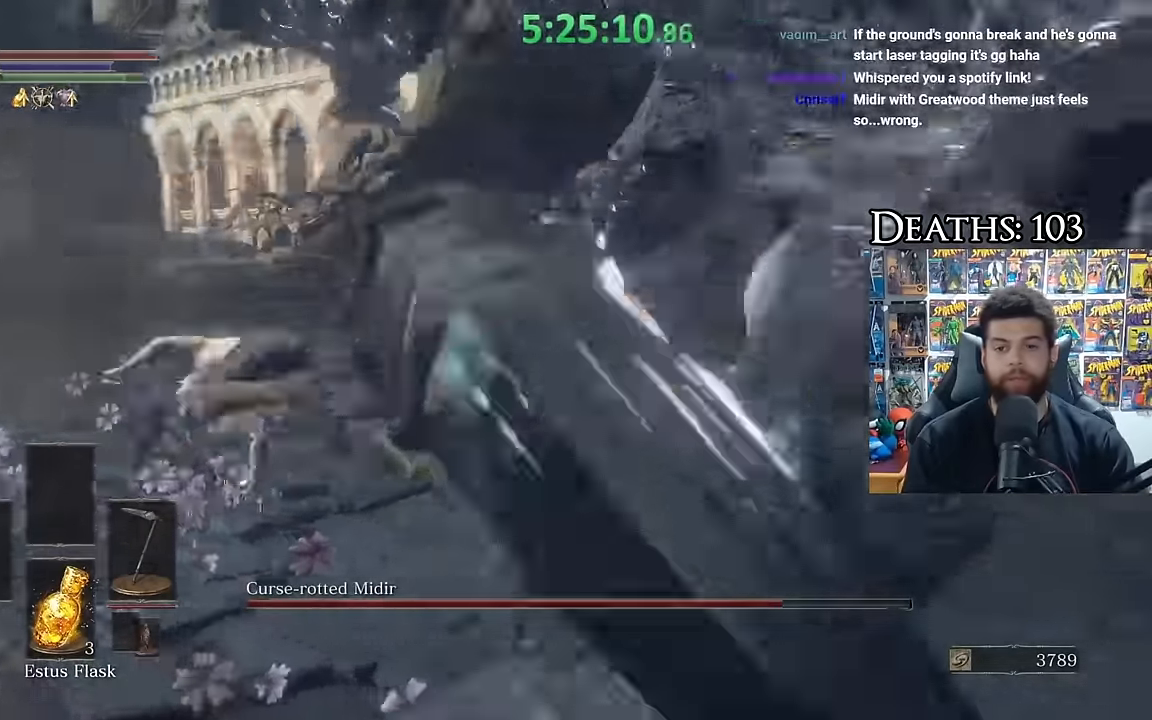
{"buttons": [], "left_stick": "up-right", "right_stick": "right", "events": [[34, "right_stick", "right"], [150, "right_stick", "center"], [250, "right_stick", "right"], [350, "left_stick", "up-right"]]}
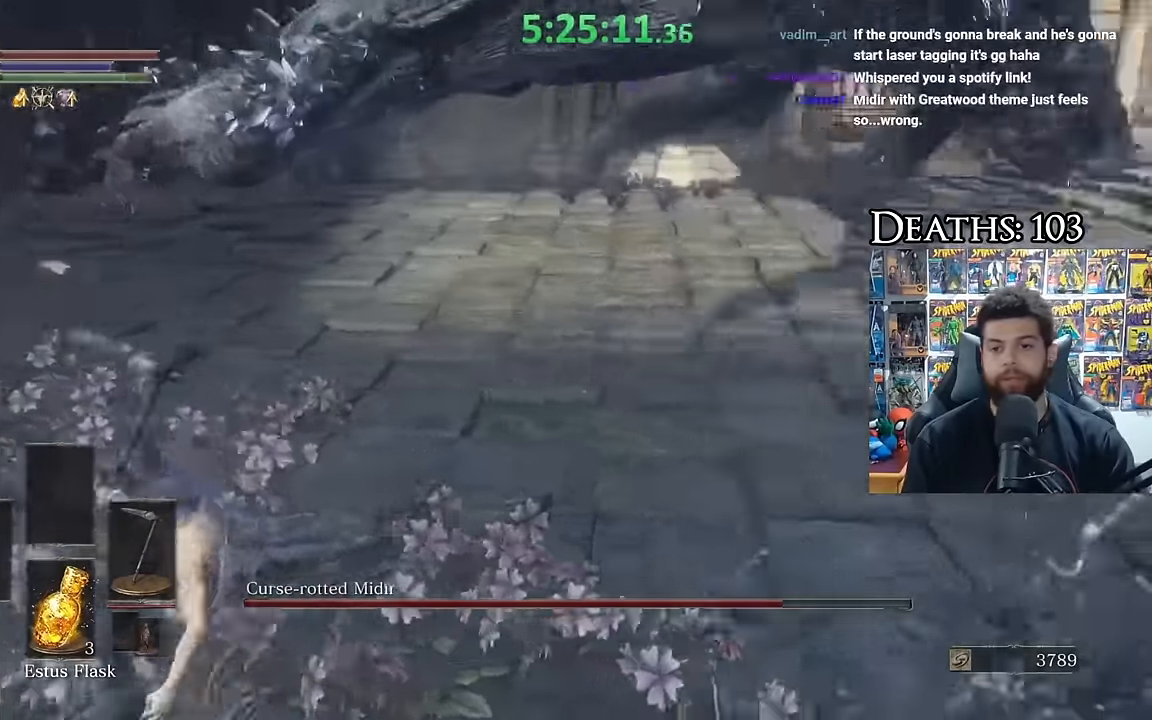
{"buttons": ["R2"], "left_stick": "up-left", "right_stick": "center", "events": [[17, "left_stick", "up"], [67, "right_stick", "center"], [167, "R2", "down"], [350, "right_stick", "up"], [450, "right_stick", "center"], [500, "left_stick", "up-left"]]}
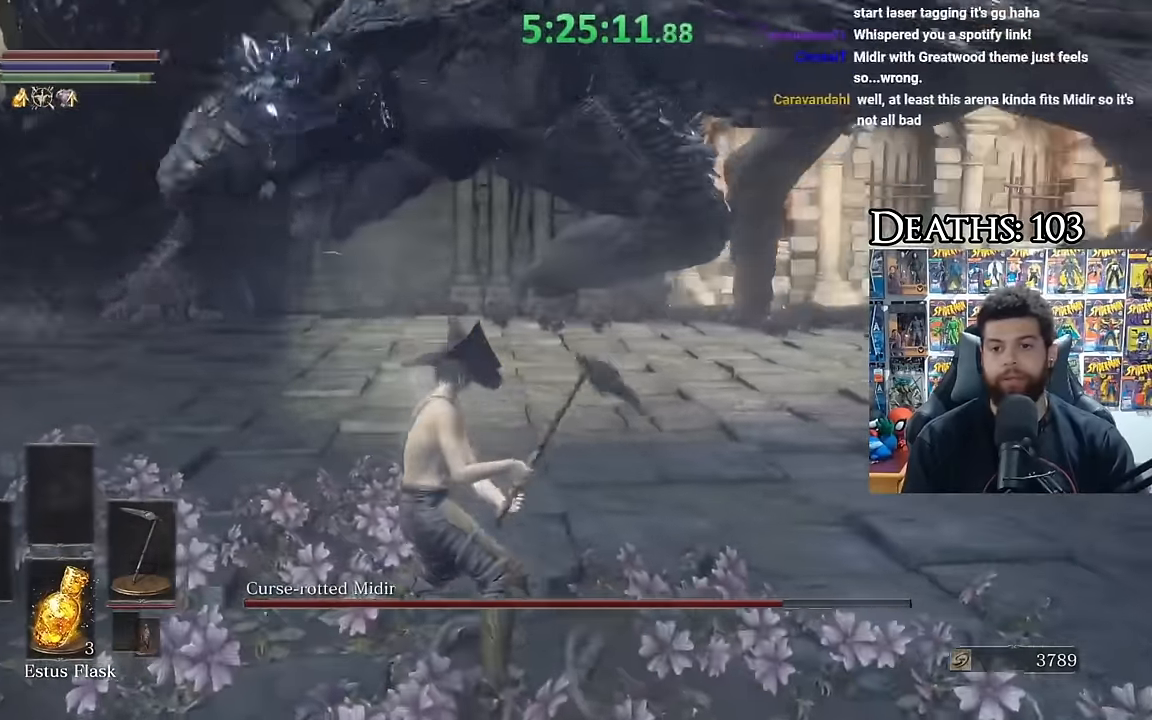
{"buttons": ["R2"], "left_stick": "up-left", "right_stick": "center", "events": [[67, "right_stick", "left"], [184, "right_stick", "up-left"], [467, "right_stick", "center"]]}
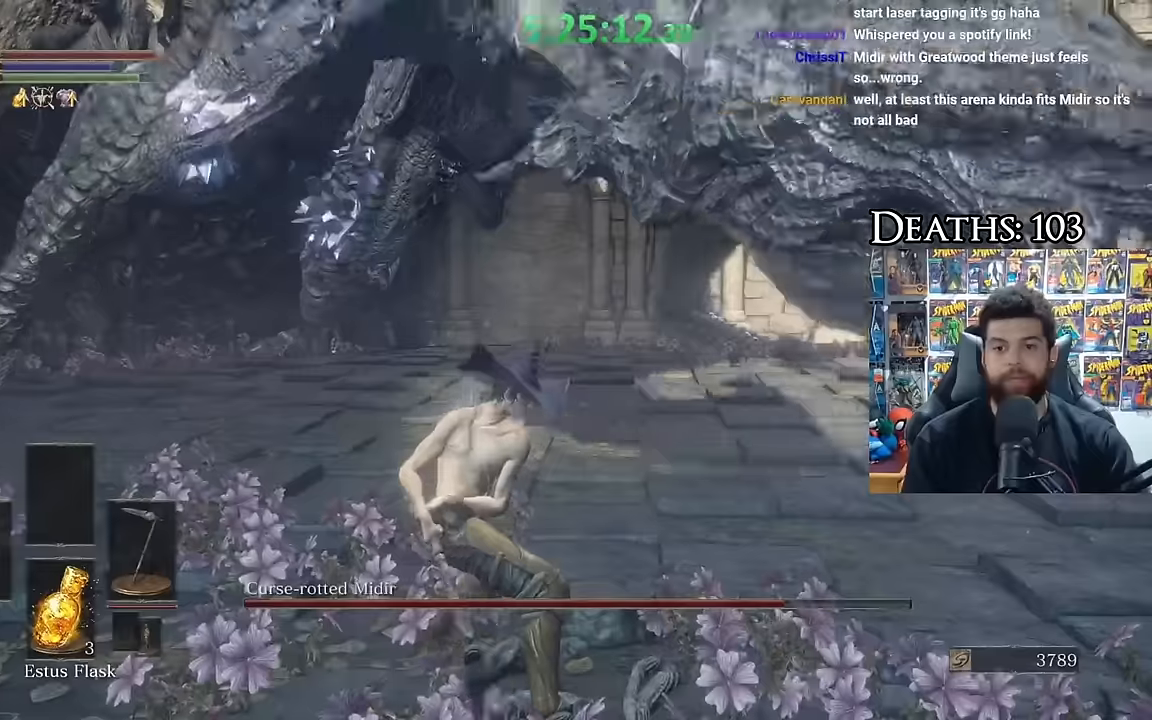
{"buttons": ["R2"], "left_stick": "left", "right_stick": "left", "events": [[317, "left_stick", "left"], [350, "right_stick", "left"]]}
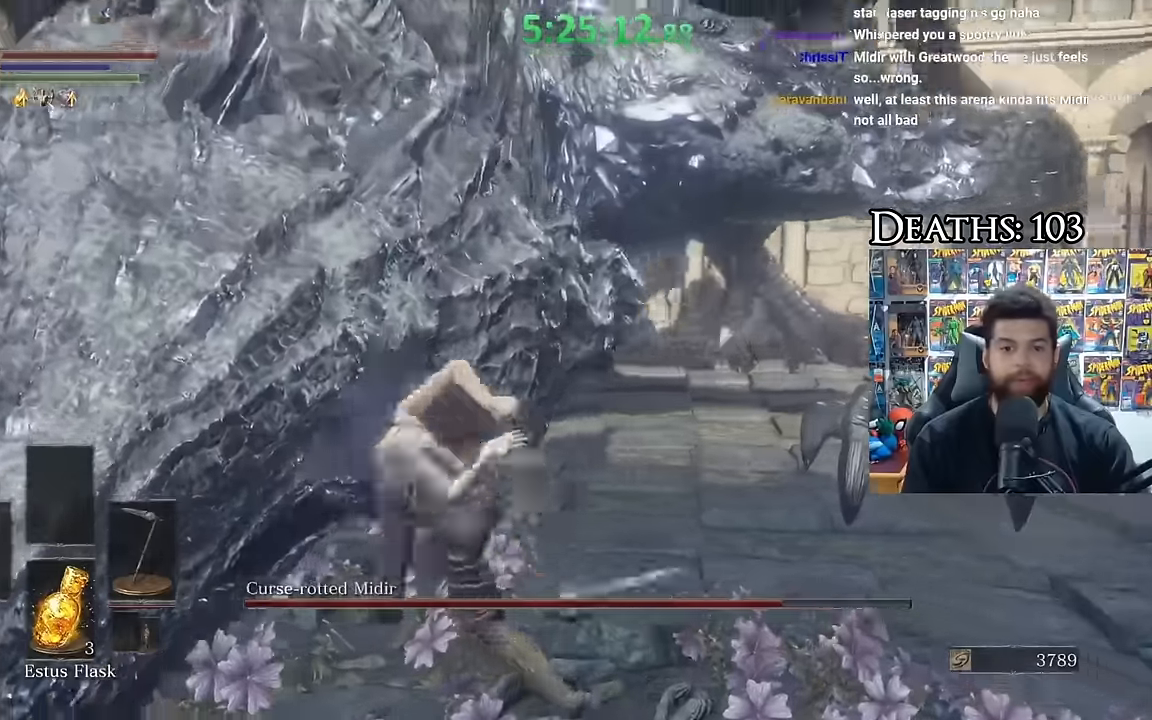
{"buttons": [], "left_stick": "center", "right_stick": "center", "events": [[350, "right_stick", "up-left"], [450, "R2", "up"], [450, "left_stick", "center"], [500, "right_stick", "center"]]}
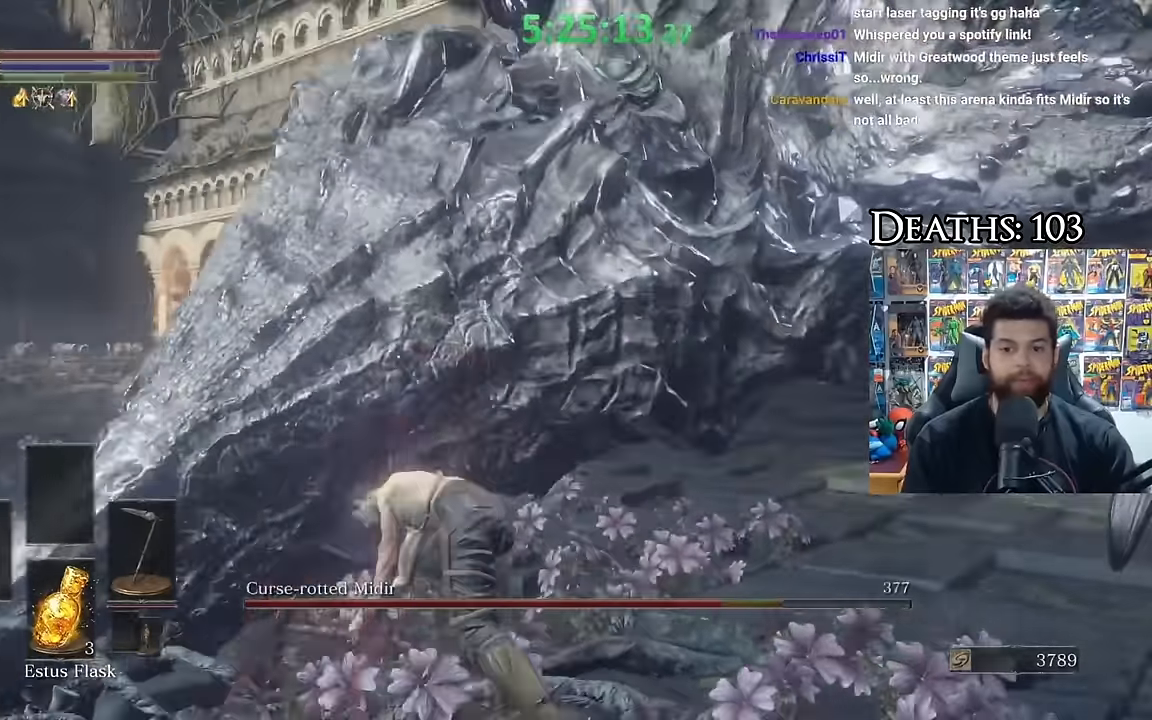
{"buttons": [], "left_stick": "down-right", "right_stick": "center", "events": [[150, "left_stick", "left"], [167, "R1", "down"], [250, "R1", "up"], [317, "left_stick", "center"], [417, "left_stick", "down-right"]]}
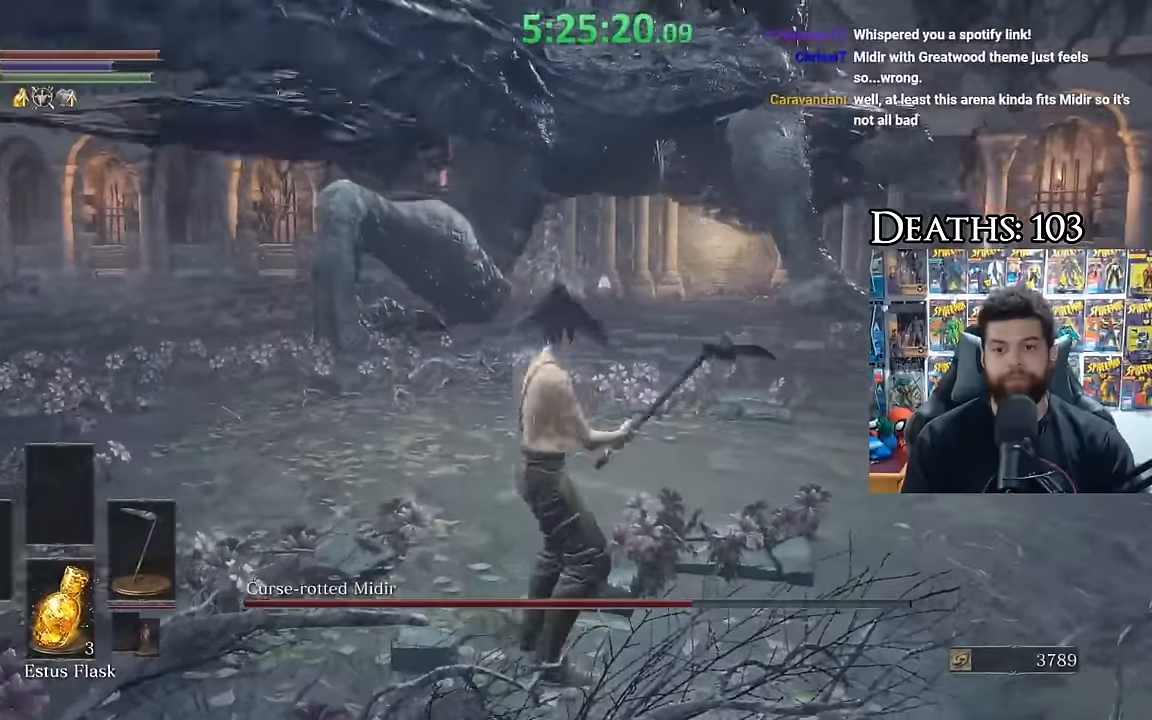
{"buttons": [], "left_stick": "up", "right_stick": "center", "events": [[84, "left_stick", "down"], [200, "right_stick", "right"], [284, "left_stick", "center"], [334, "right_stick", "center"], [367, "left_stick", "up"]]}
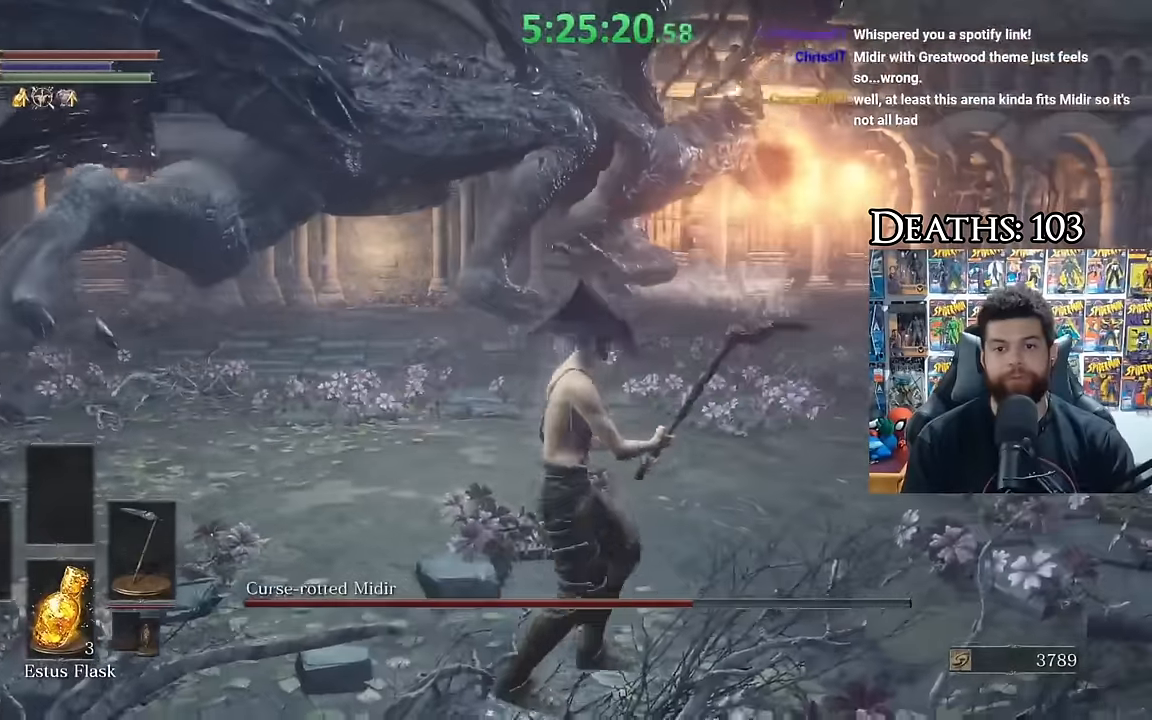
{"buttons": [], "left_stick": "down-right", "right_stick": "center", "events": [[167, "left_stick", "up-left"], [284, "left_stick", "center"], [417, "left_stick", "down-right"]]}
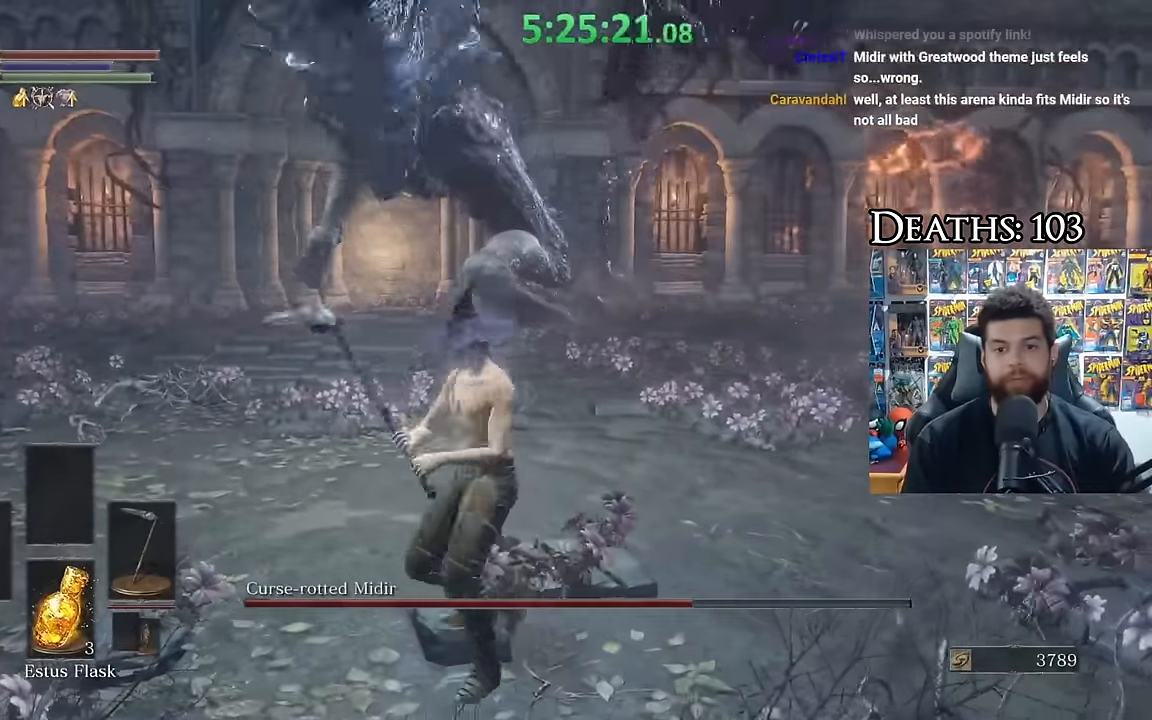
{"buttons": [], "left_stick": "up-left", "right_stick": "center", "events": [[200, "left_stick", "up"], [334, "left_stick", "up-left"]]}
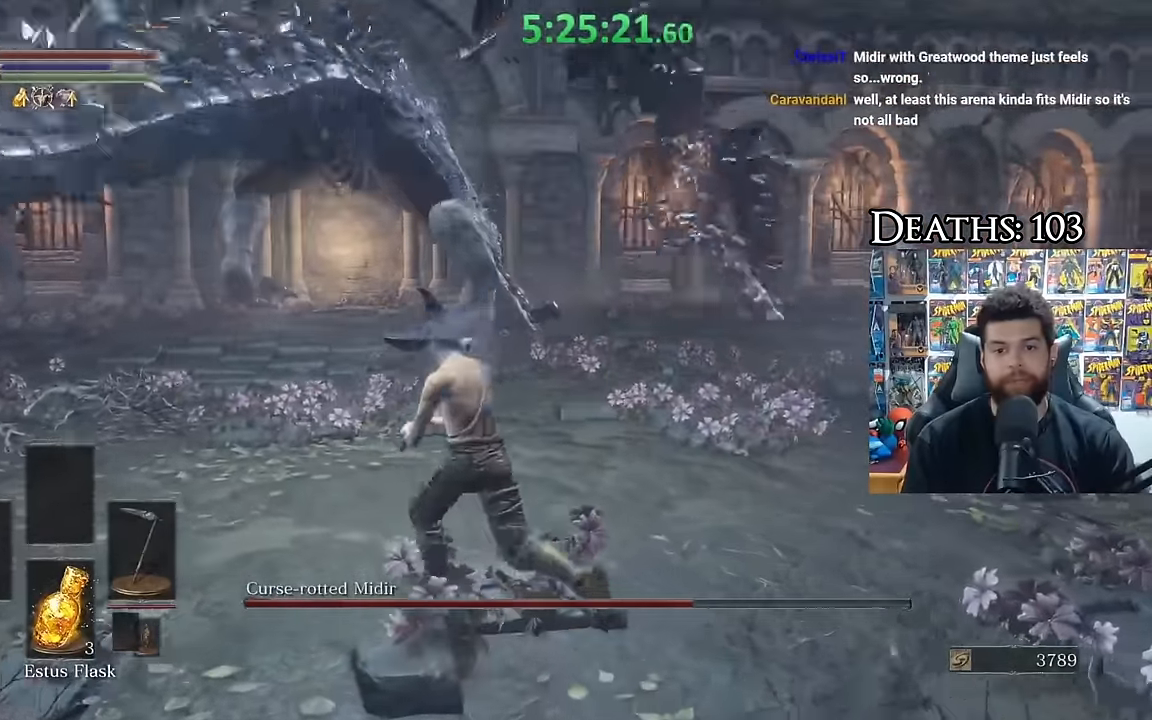
{"buttons": ["B"], "left_stick": "down-left", "right_stick": "center", "events": [[167, "left_stick", "center"], [217, "right_stick", "left"], [267, "left_stick", "down-right"], [350, "right_stick", "center"], [450, "left_stick", "down-left"], [484, "B", "down"]]}
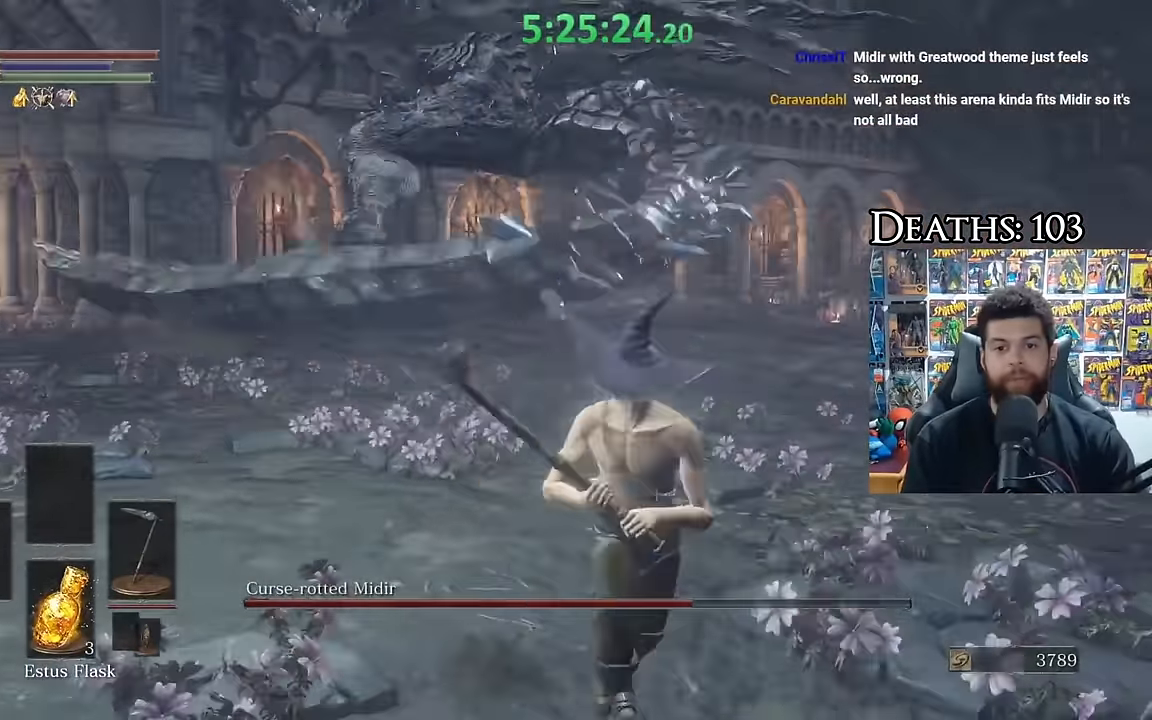
{"buttons": [], "left_stick": "up", "right_stick": "center", "events": [[67, "left_stick", "up-left"], [133, "left_stick", "up"], [166, "B", "up"], [350, "left_stick", "center"], [416, "right_stick", "right"], [466, "right_stick", "center"], [500, "left_stick", "up"]]}
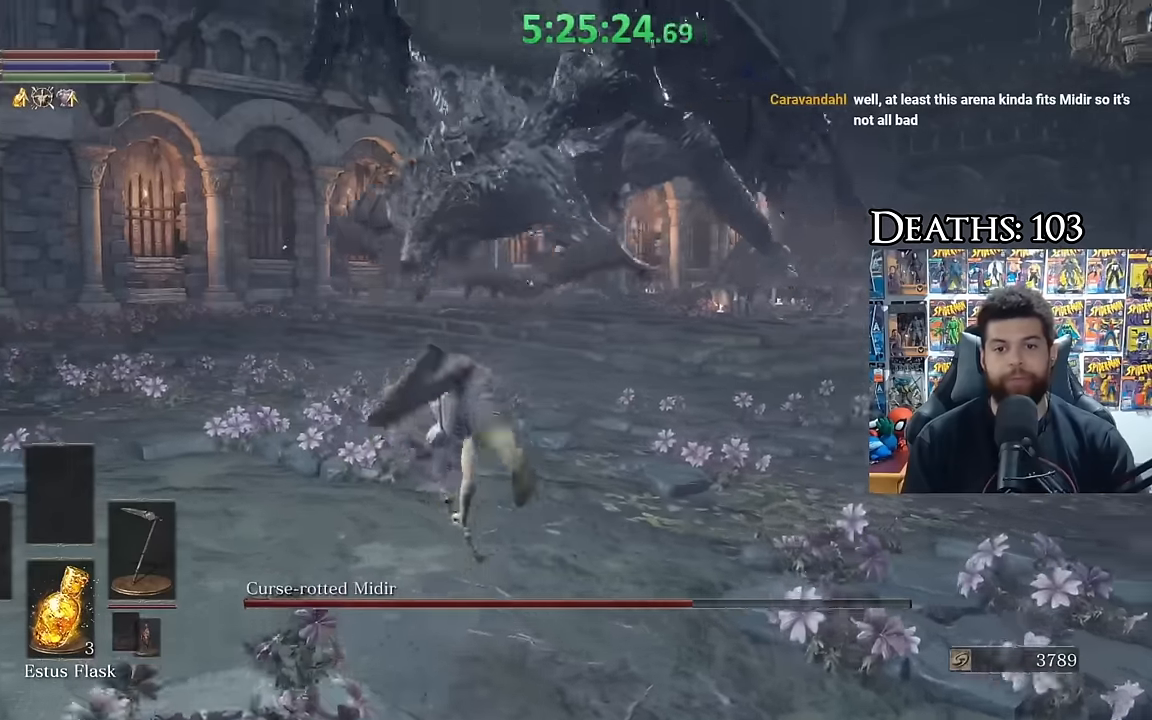
{"buttons": ["B"], "left_stick": "up-right", "right_stick": "center", "events": [[50, "B", "down"], [366, "left_stick", "up-right"]]}
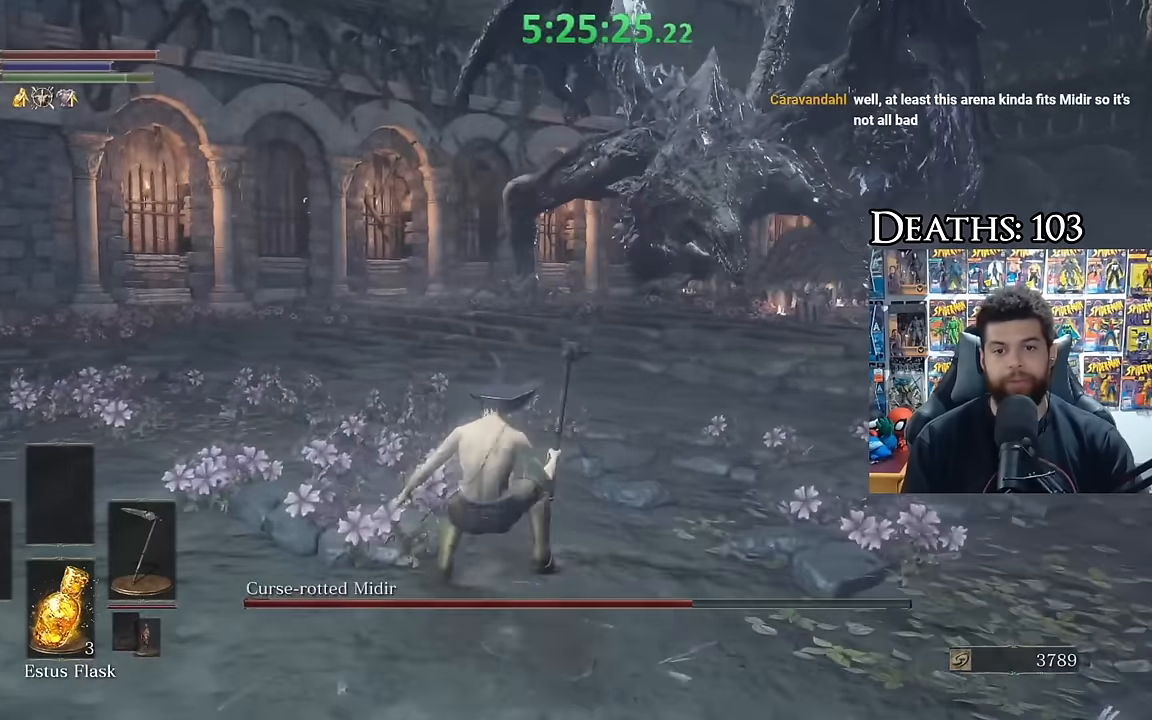
{"buttons": ["B"], "left_stick": "up", "right_stick": "center", "events": [[50, "left_stick", "up"], [116, "right_stick", "right"], [250, "right_stick", "center"]]}
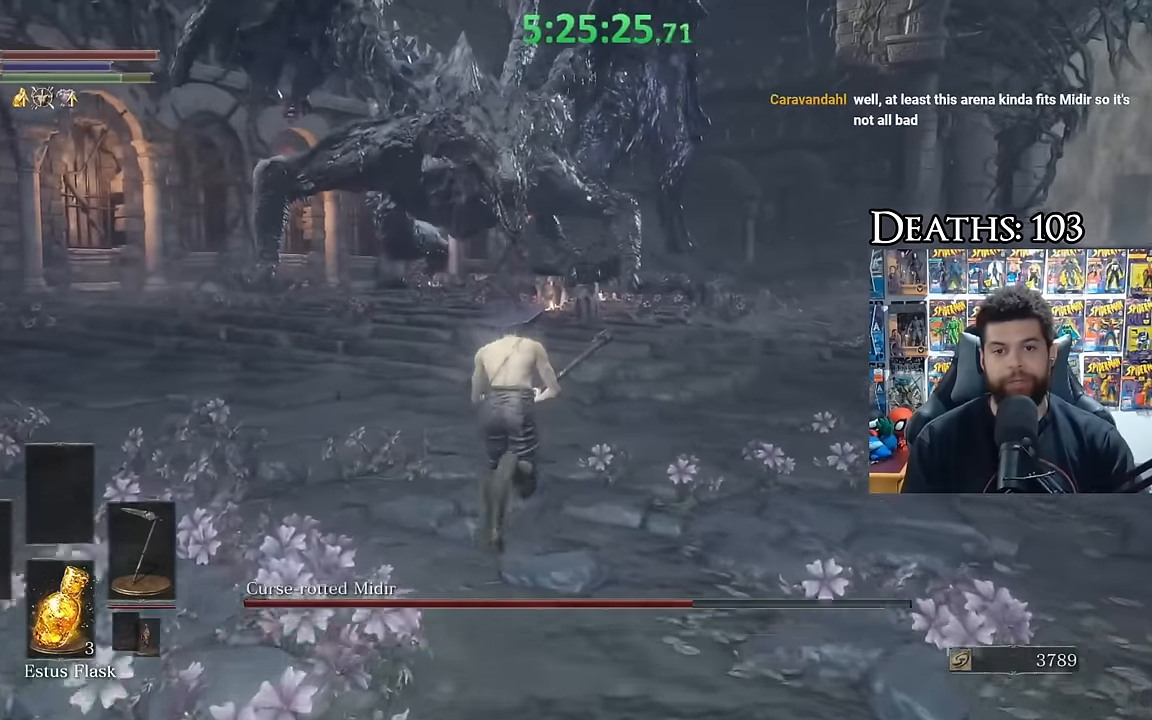
{"buttons": ["B"], "left_stick": "up", "right_stick": "center", "events": []}
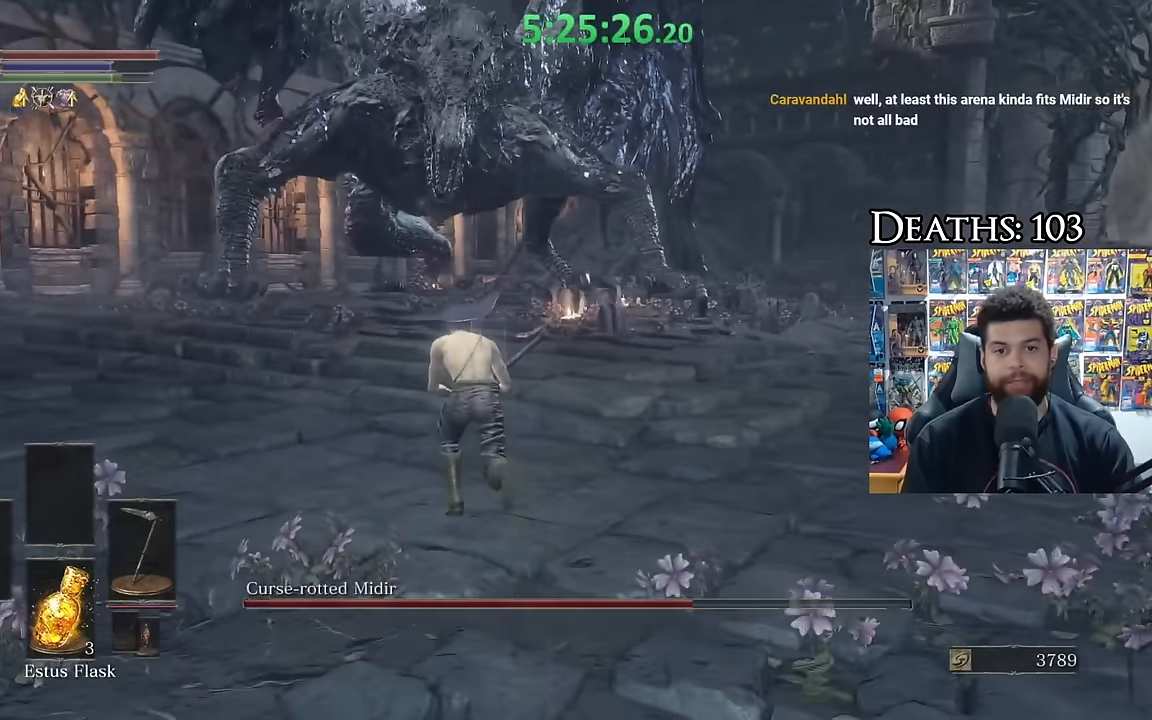
{"buttons": ["B"], "left_stick": "up", "right_stick": "center", "events": []}
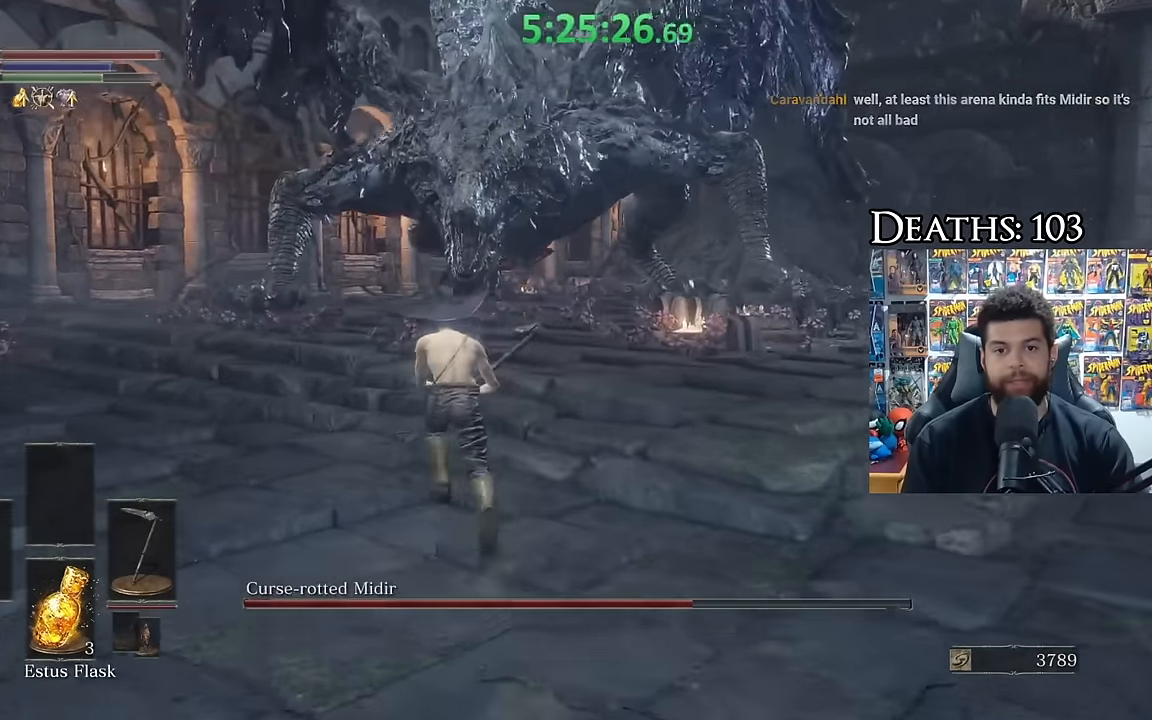
{"buttons": [], "left_stick": "up", "right_stick": "center", "events": [[266, "R1", "down"], [333, "B", "up"], [383, "R1", "up"]]}
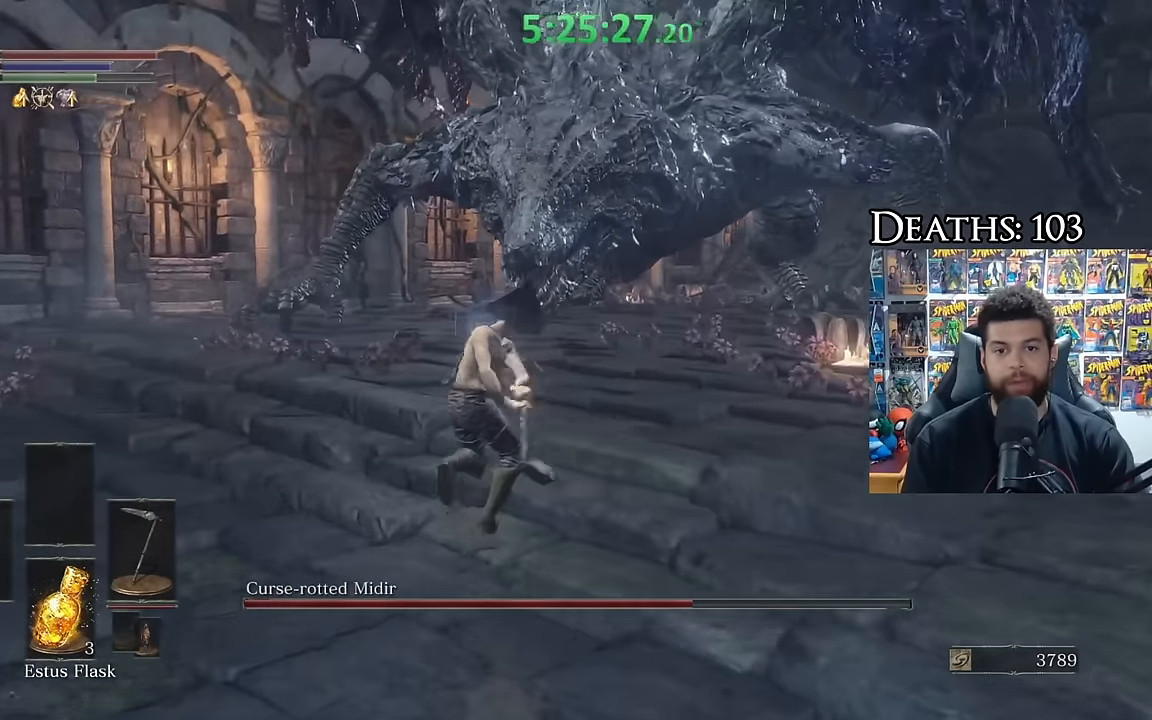
{"buttons": [], "left_stick": "center", "right_stick": "center", "events": [[433, "left_stick", "center"]]}
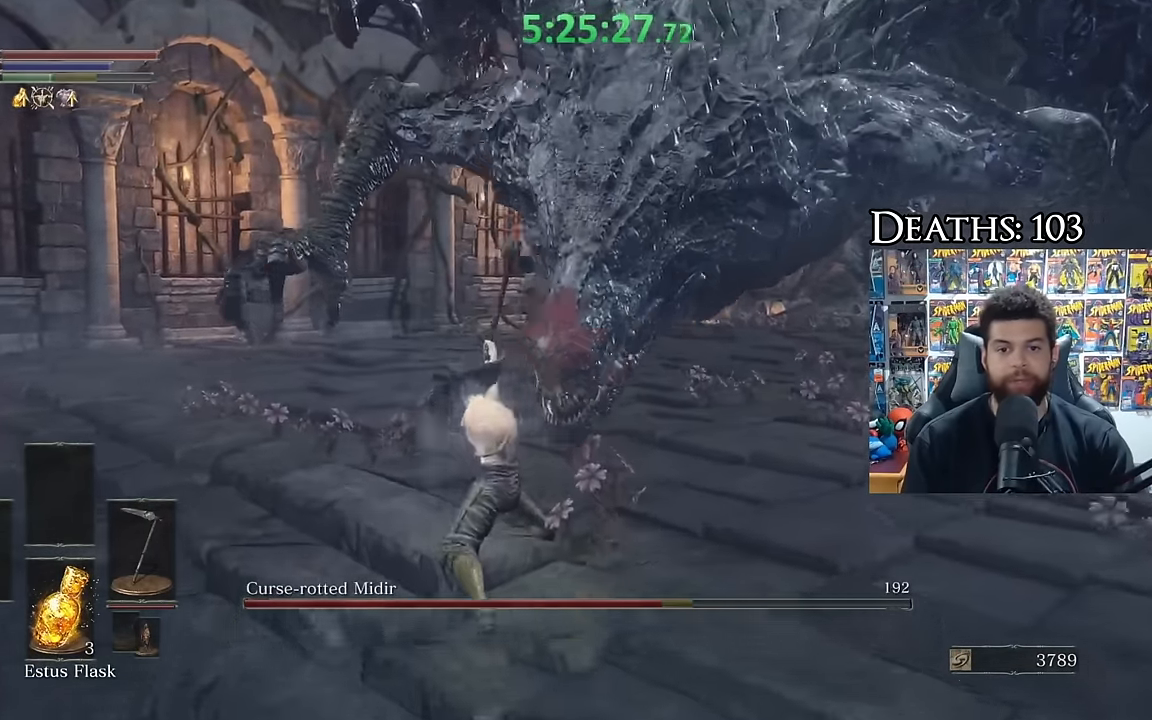
{"buttons": [], "left_stick": "down", "right_stick": "center", "events": [[150, "left_stick", "down"], [250, "right_stick", "right"], [366, "right_stick", "center"]]}
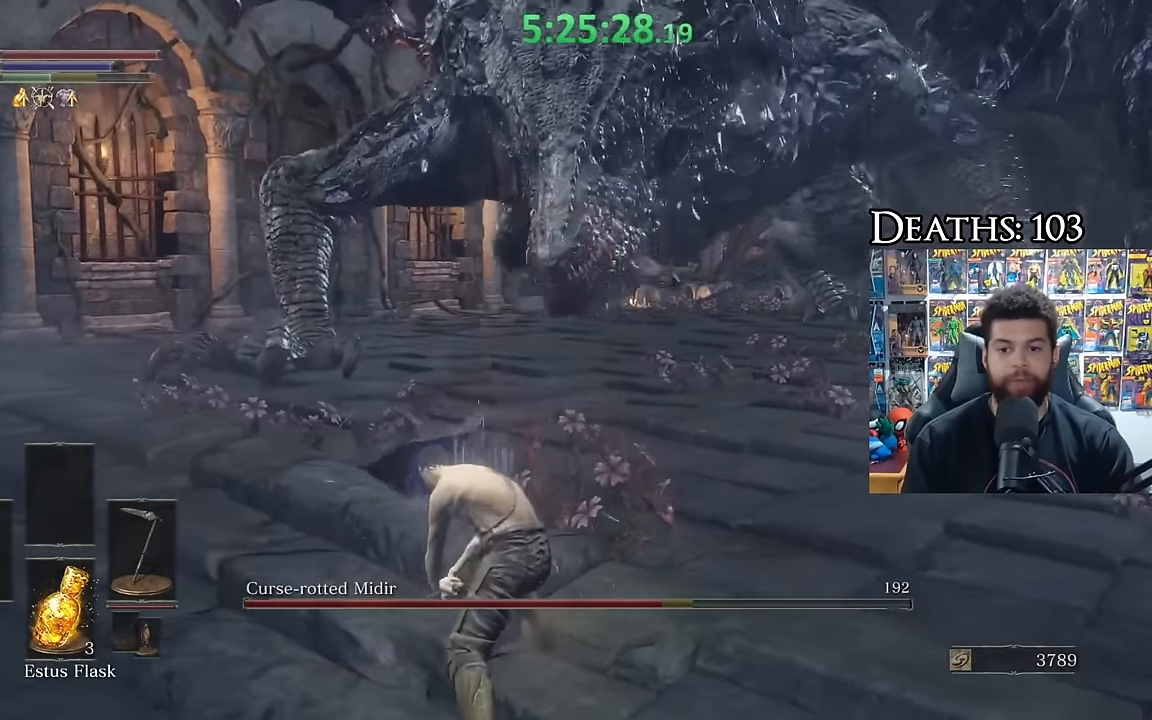
{"buttons": [], "left_stick": "down", "right_stick": "center", "events": [[233, "right_stick", "right"], [366, "right_stick", "center"]]}
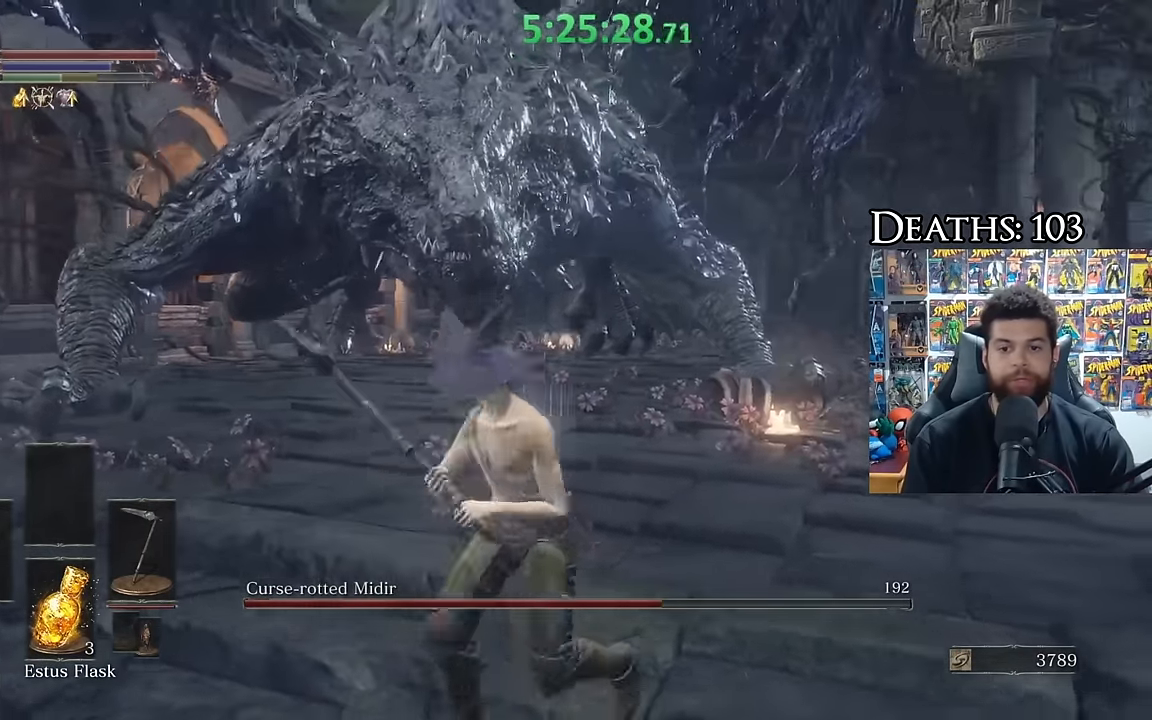
{"buttons": ["B"], "left_stick": "up-left", "right_stick": "center", "events": [[200, "left_stick", "left"], [283, "left_stick", "up-left"], [483, "B", "down"]]}
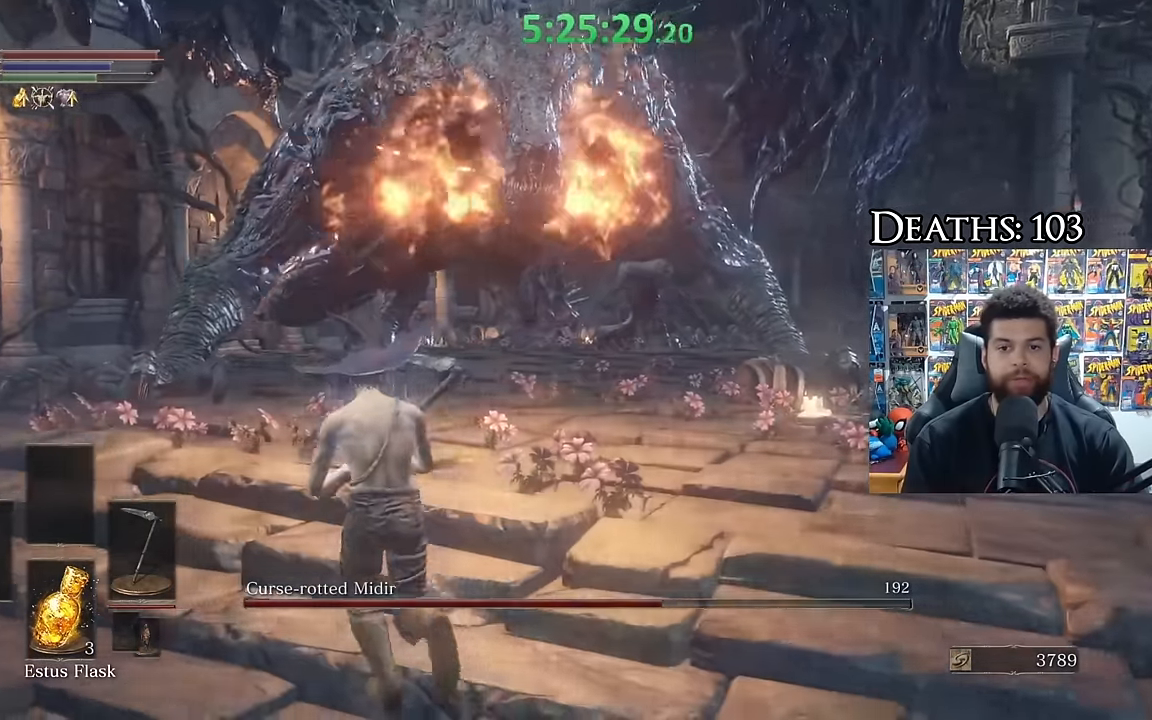
{"buttons": ["B"], "left_stick": "up-right", "right_stick": "center", "events": [[300, "left_stick", "up"], [466, "left_stick", "up-right"]]}